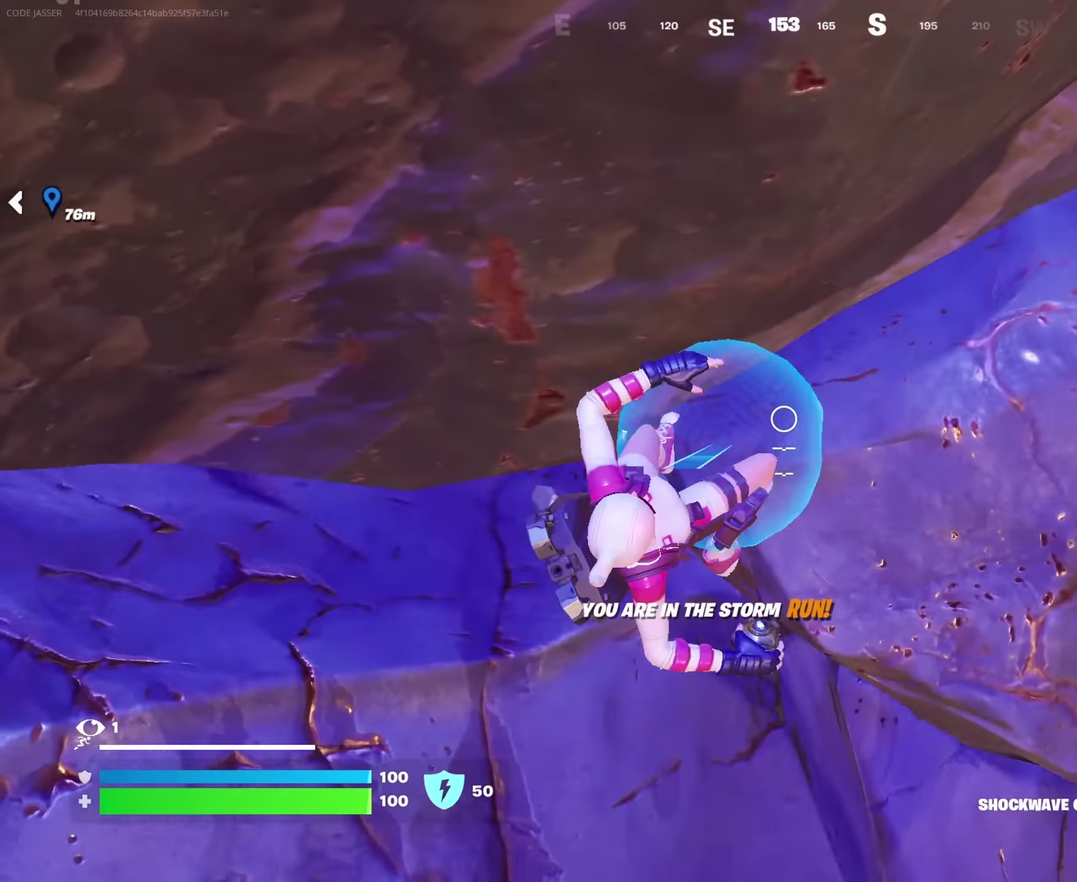
Gameplay with a controller (PlayStation layout); each line is a JSON object with the inputs held at the frame after it (dt_ms = milliseconds from this image to that frame). "events" lists button and stick changes between this image and that frame as [ms after this image, input, new state], when the widget could be followed in between. This document gives stick clicks only as held states, not as events.
{"dt_ms": 350, "buttons": ["CROSS"], "left_stick": "center", "right_stick": "center", "events": [[67, "R2", "up"], [117, "right_stick", "center"], [317, "CROSS", "down"]]}
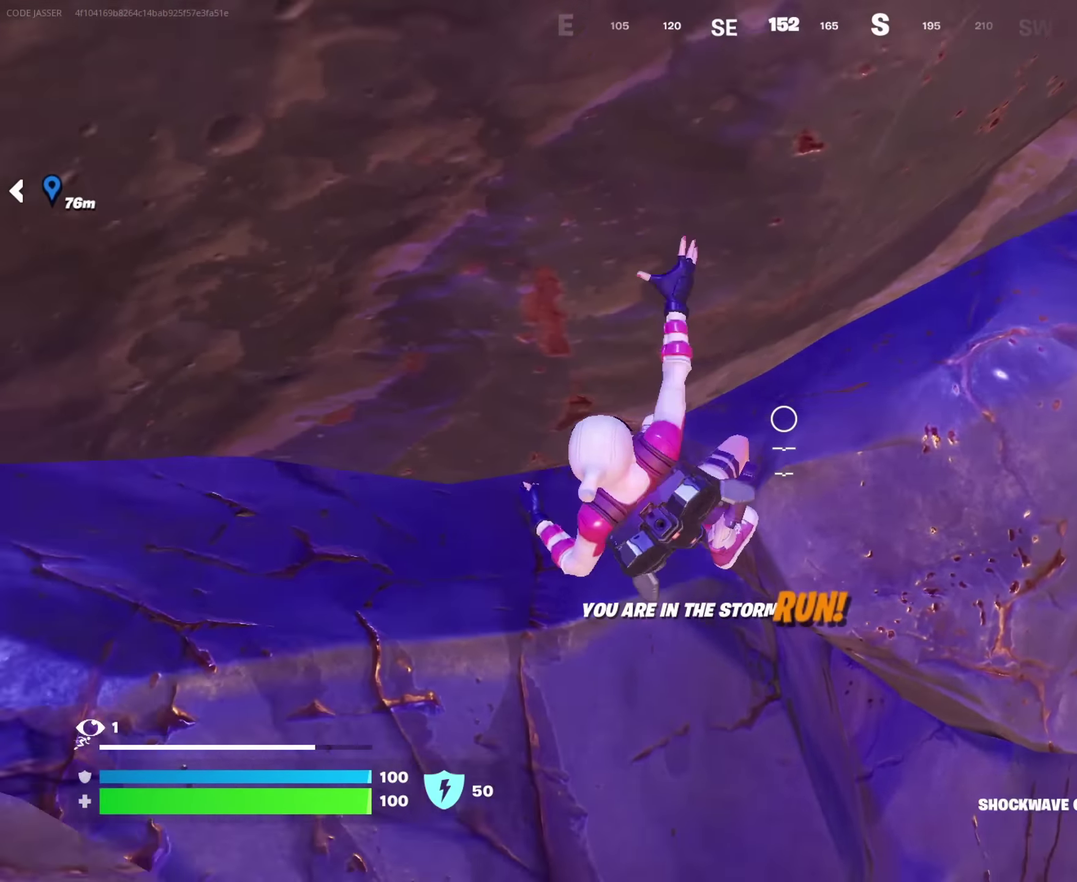
{"dt_ms": 900, "buttons": [], "left_stick": "center", "right_stick": "left", "events": [[33, "CROSS", "up"], [150, "right_stick", "up"], [300, "right_stick", "up-right"], [400, "right_stick", "center"], [483, "TRIANGLE", "down"], [550, "TRIANGLE", "up"], [883, "right_stick", "left"]]}
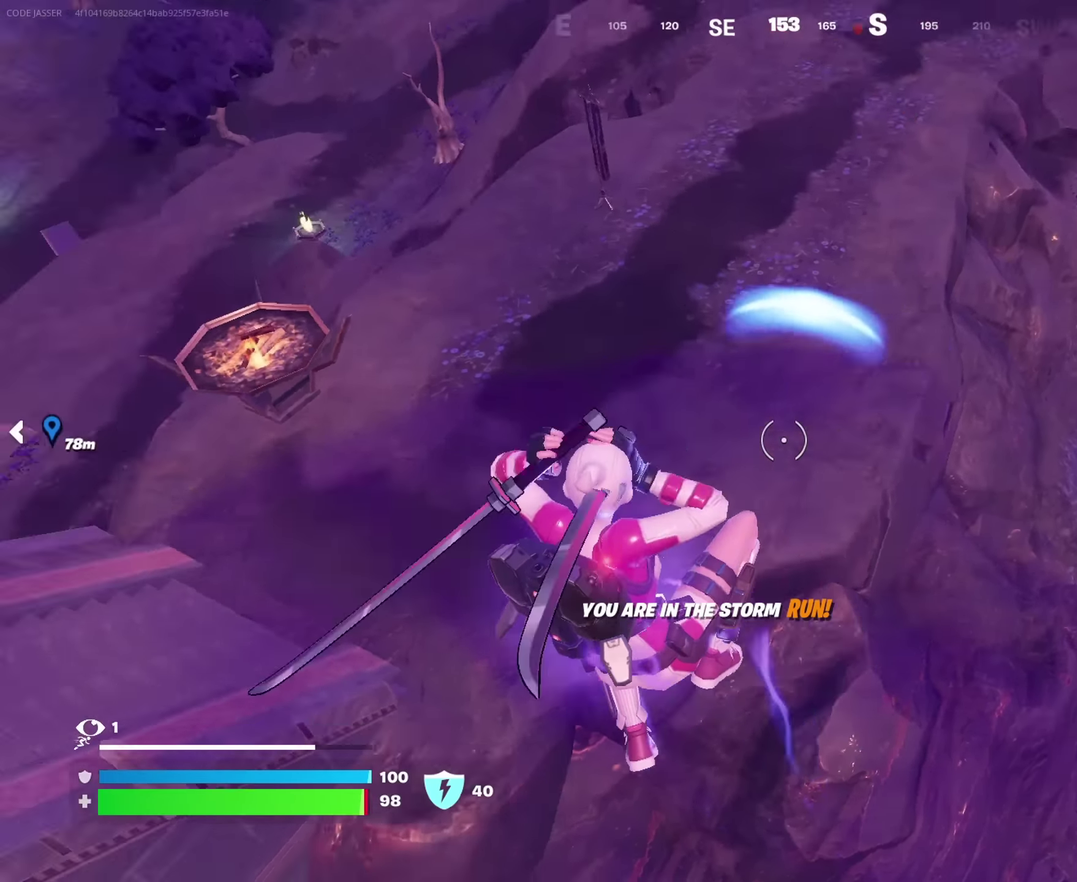
{"dt_ms": 250, "buttons": [], "left_stick": "center", "right_stick": "left", "events": [[33, "R2", "down"], [117, "R2", "up"], [150, "right_stick", "down-left"], [250, "right_stick", "left"]]}
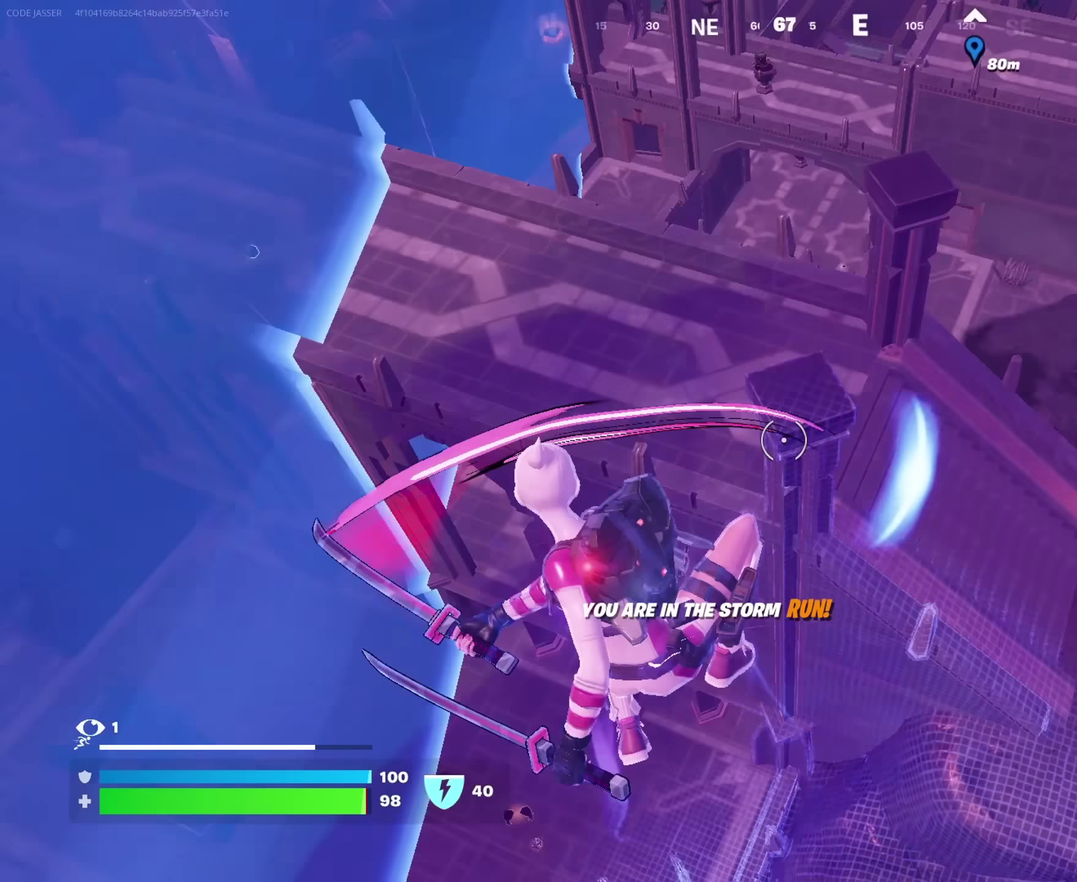
{"dt_ms": 750, "buttons": [], "left_stick": "center", "right_stick": "left", "events": []}
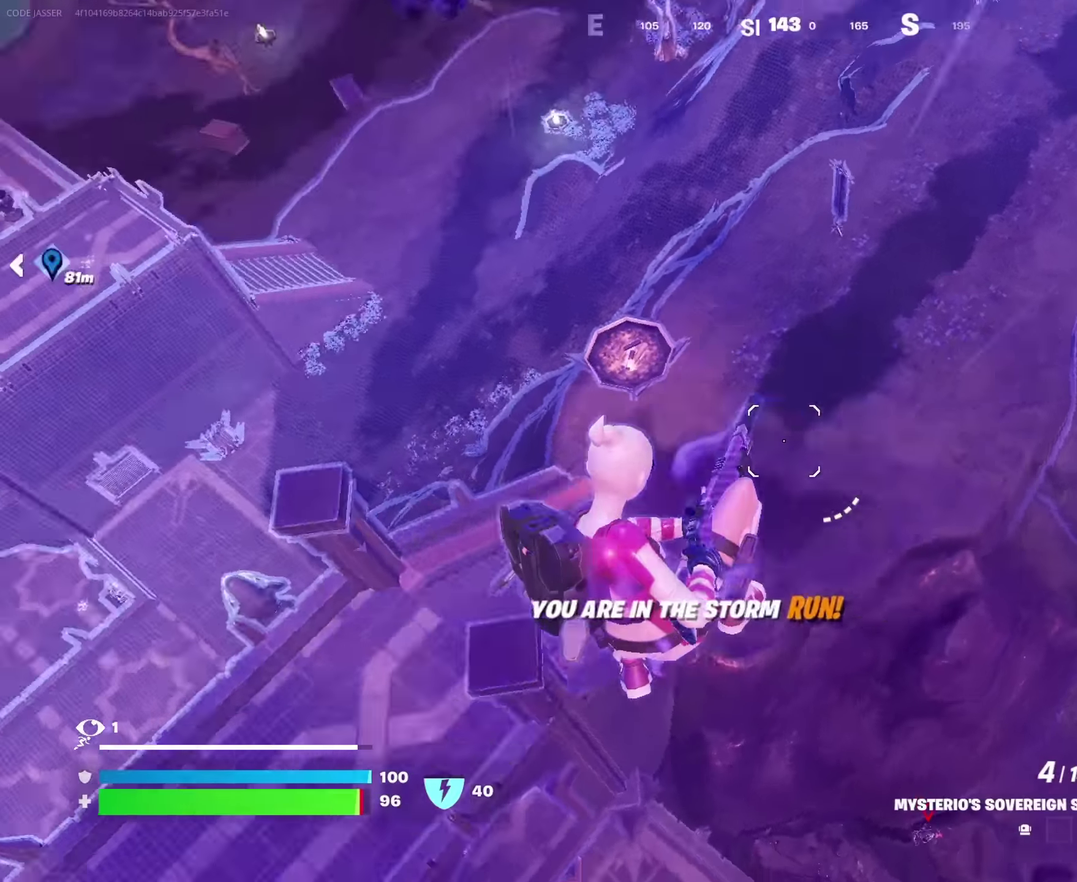
{"dt_ms": 250, "buttons": [], "left_stick": "center", "right_stick": "center", "events": [[67, "right_stick", "center"]]}
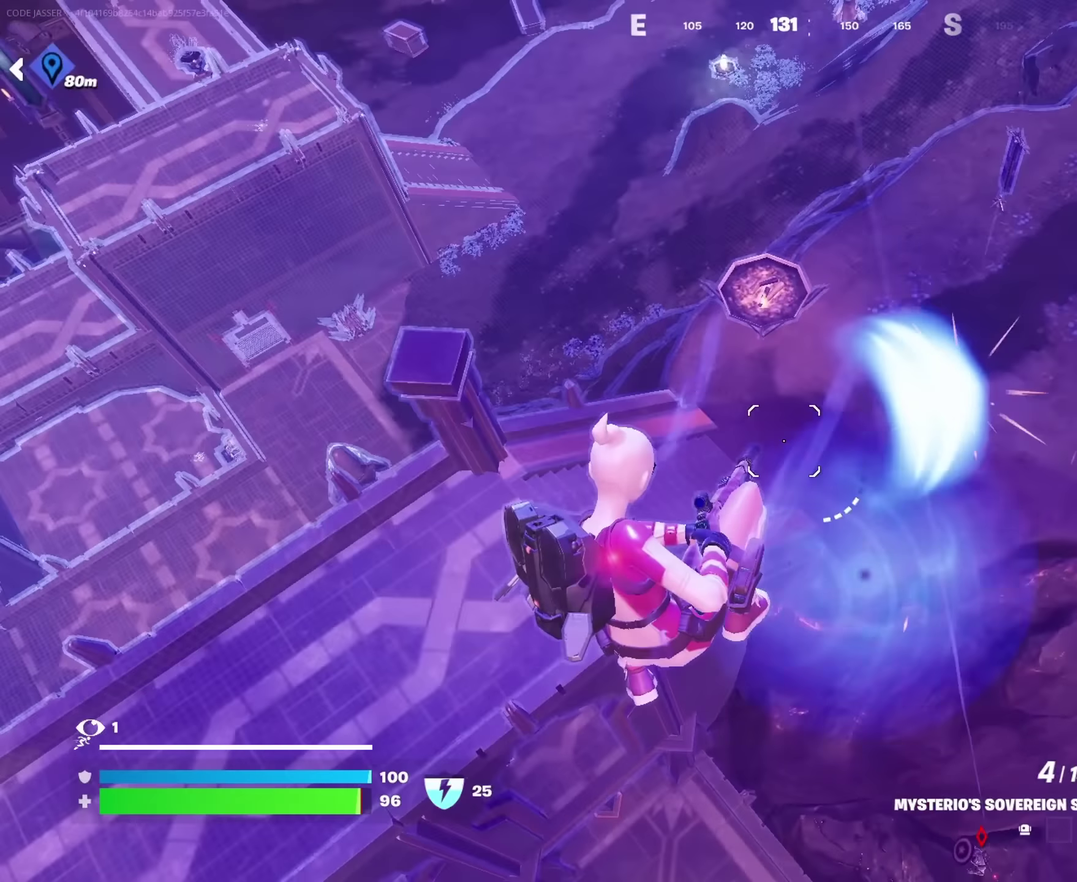
{"dt_ms": 750, "buttons": ["R2"], "left_stick": "right", "right_stick": "center", "events": [[17, "right_stick", "right"], [133, "right_stick", "center"], [233, "left_stick", "right"], [300, "right_stick", "right"], [350, "right_stick", "center"], [633, "right_stick", "up-right"], [683, "R2", "down"], [700, "right_stick", "center"]]}
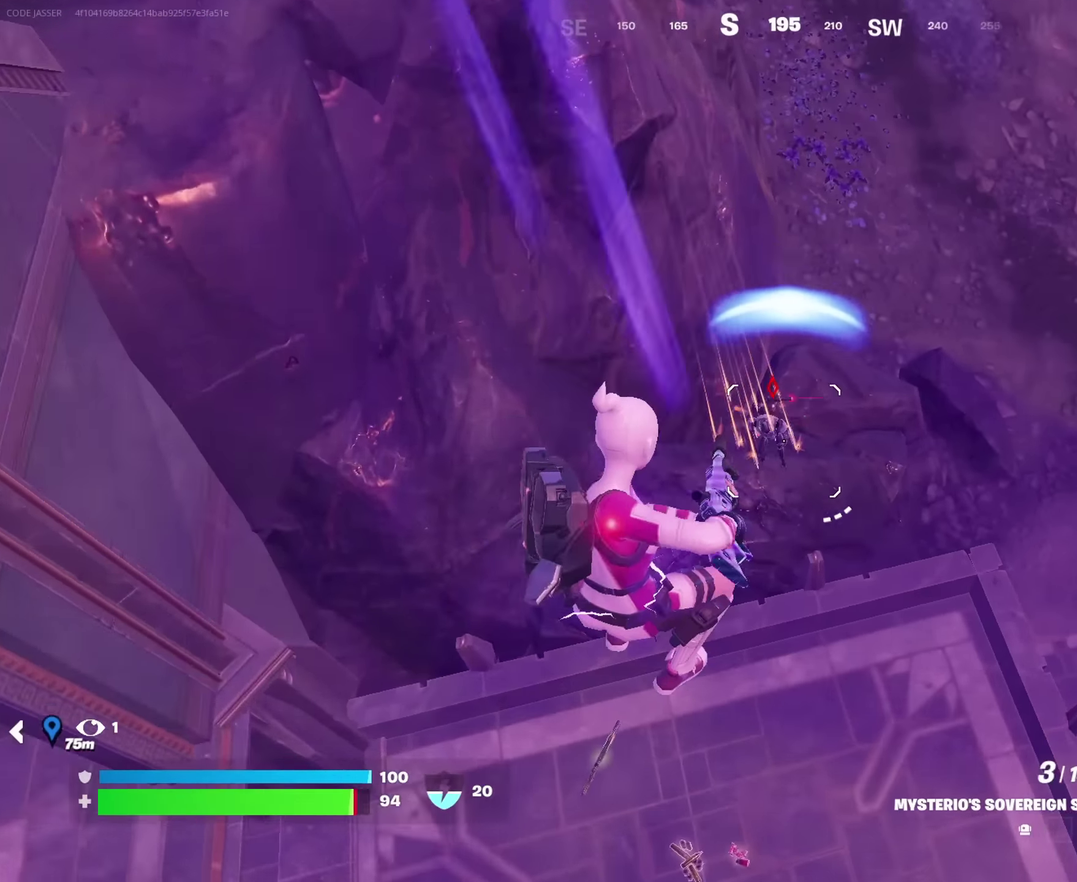
{"dt_ms": 250, "buttons": [], "left_stick": "up-right", "right_stick": "up", "events": [[33, "TRIANGLE", "down"], [83, "R2", "up"], [100, "TRIANGLE", "up"], [100, "left_stick", "up-right"], [250, "right_stick", "up"]]}
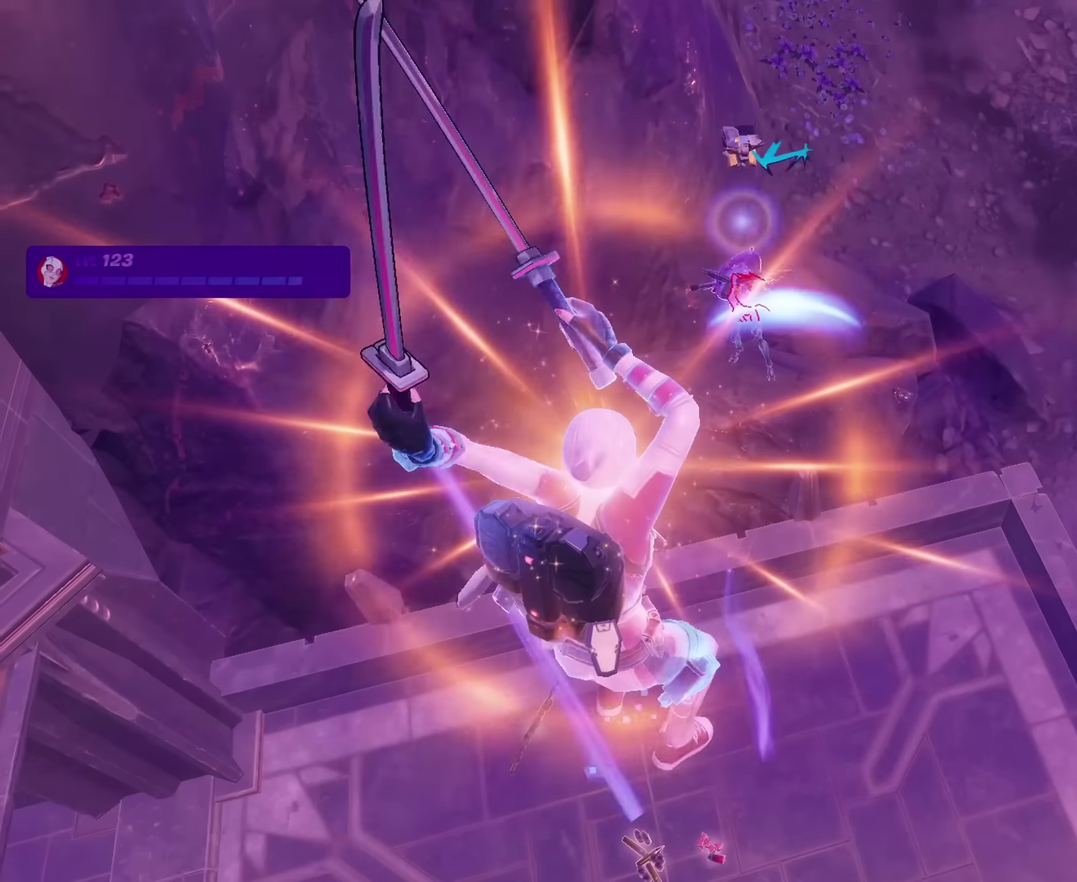
{"dt_ms": 650, "buttons": [], "left_stick": "center", "right_stick": "up", "events": [[233, "left_stick", "center"]]}
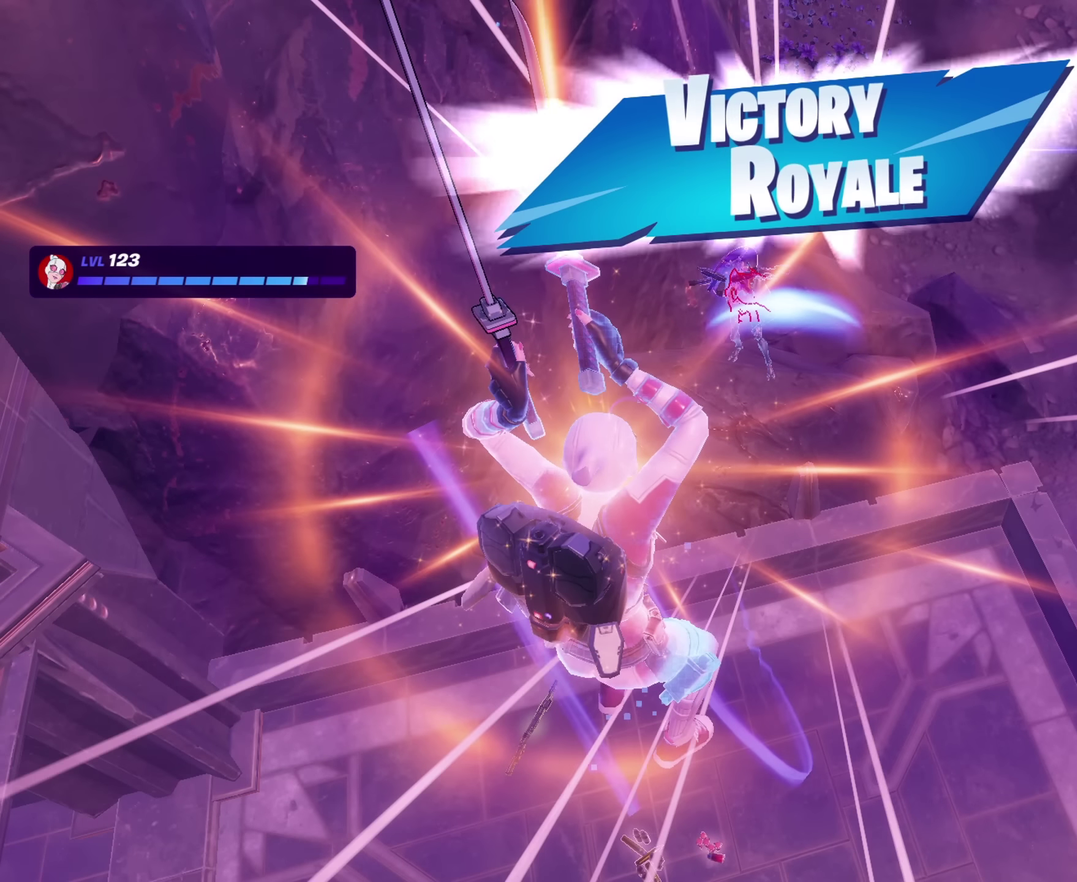
{"dt_ms": 350, "buttons": [], "left_stick": "center", "right_stick": "center", "events": [[300, "right_stick", "center"]]}
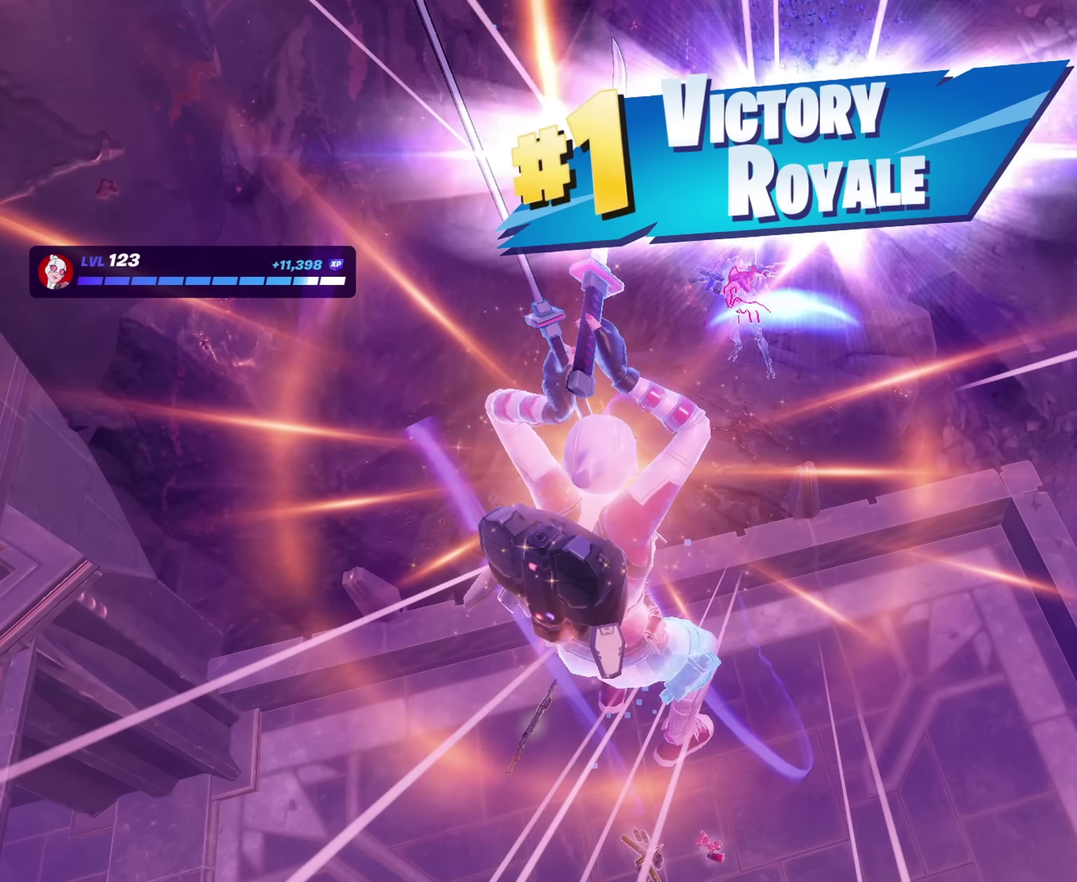
{"dt_ms": 650, "buttons": [], "left_stick": "center", "right_stick": "center", "events": []}
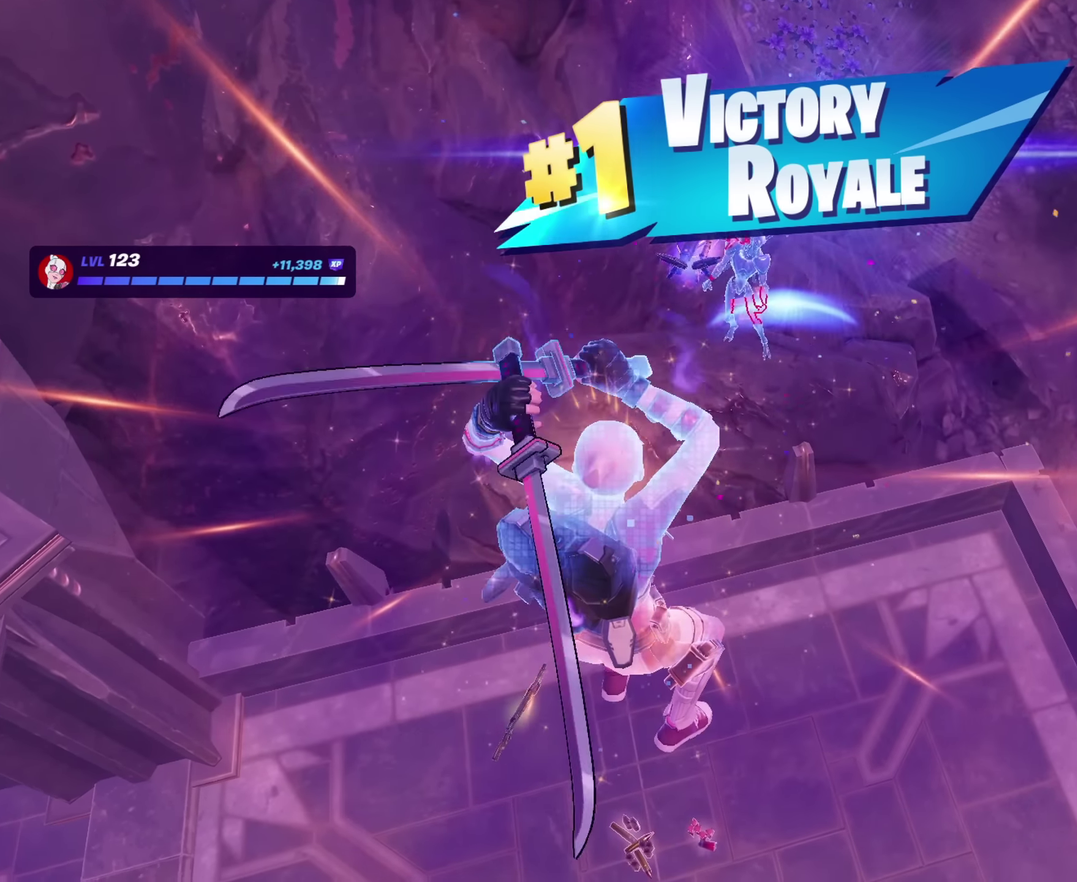
{"dt_ms": 350, "buttons": [], "left_stick": "center", "right_stick": "center", "events": []}
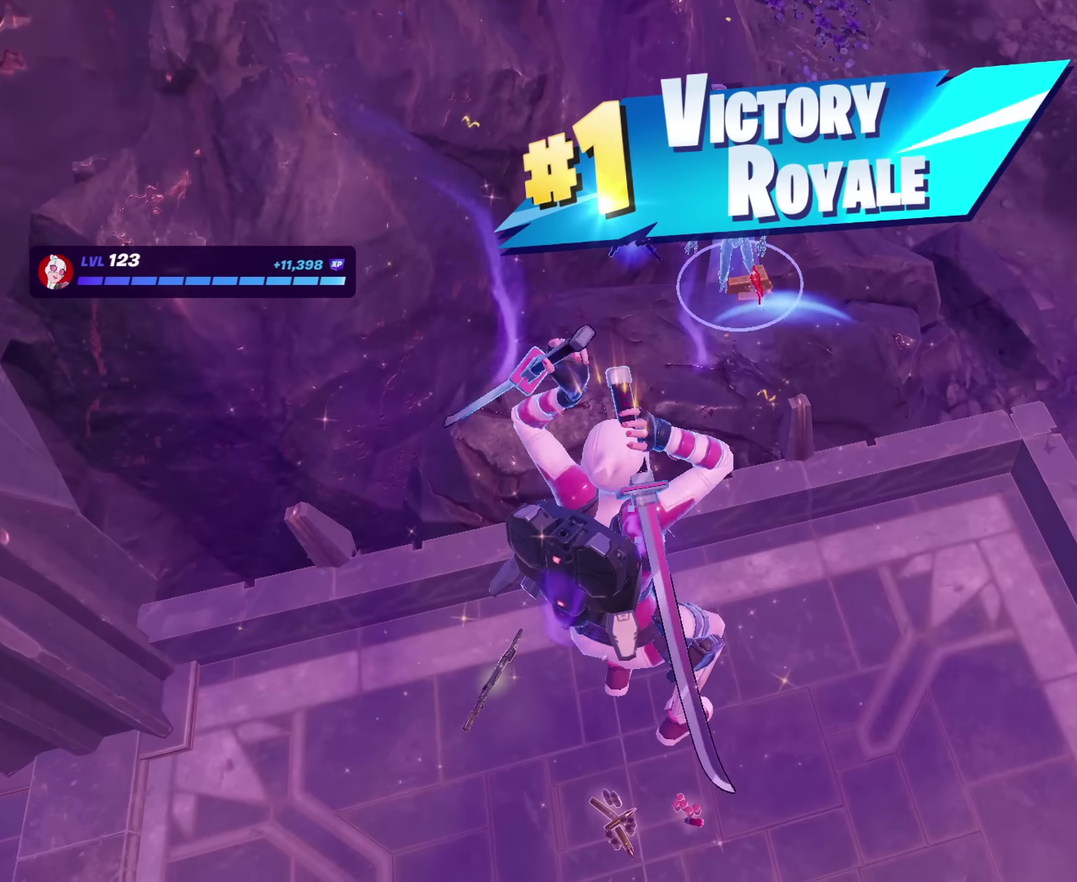
{"dt_ms": 650, "buttons": [], "left_stick": "center", "right_stick": "center", "events": []}
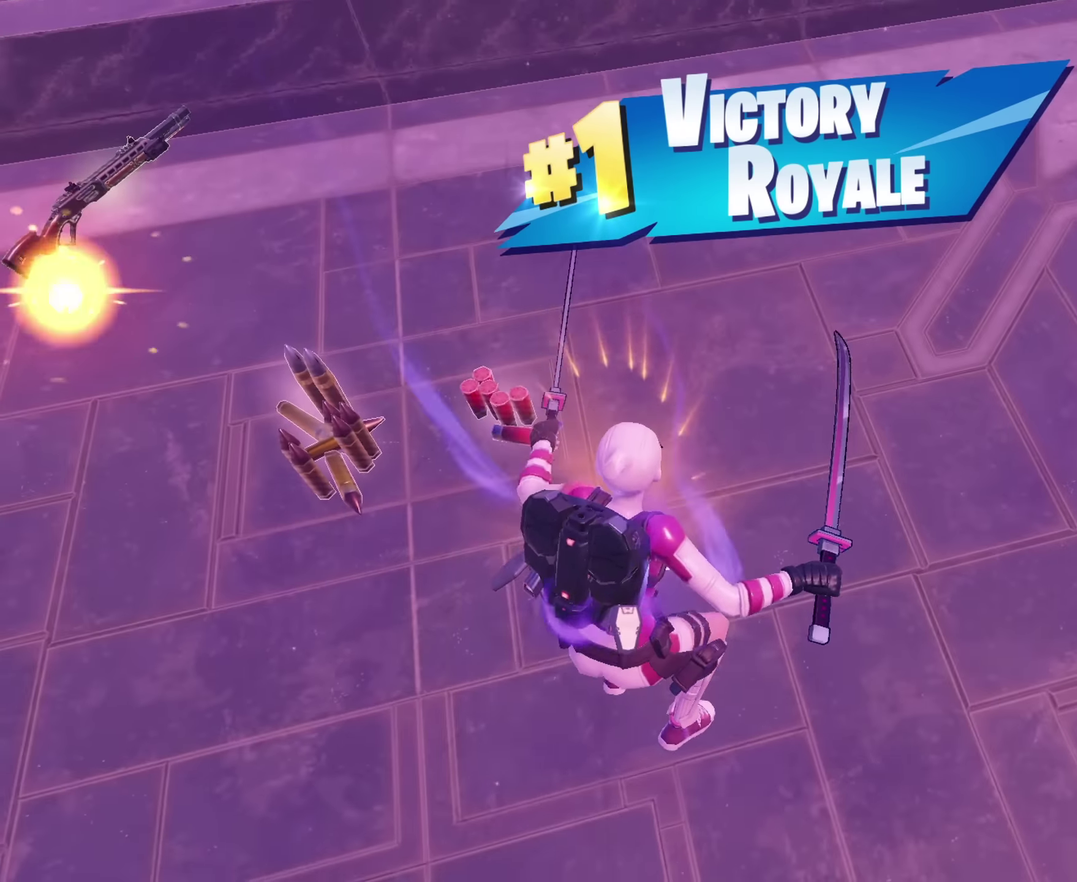
{"dt_ms": 350, "buttons": [], "left_stick": "center", "right_stick": "center", "events": []}
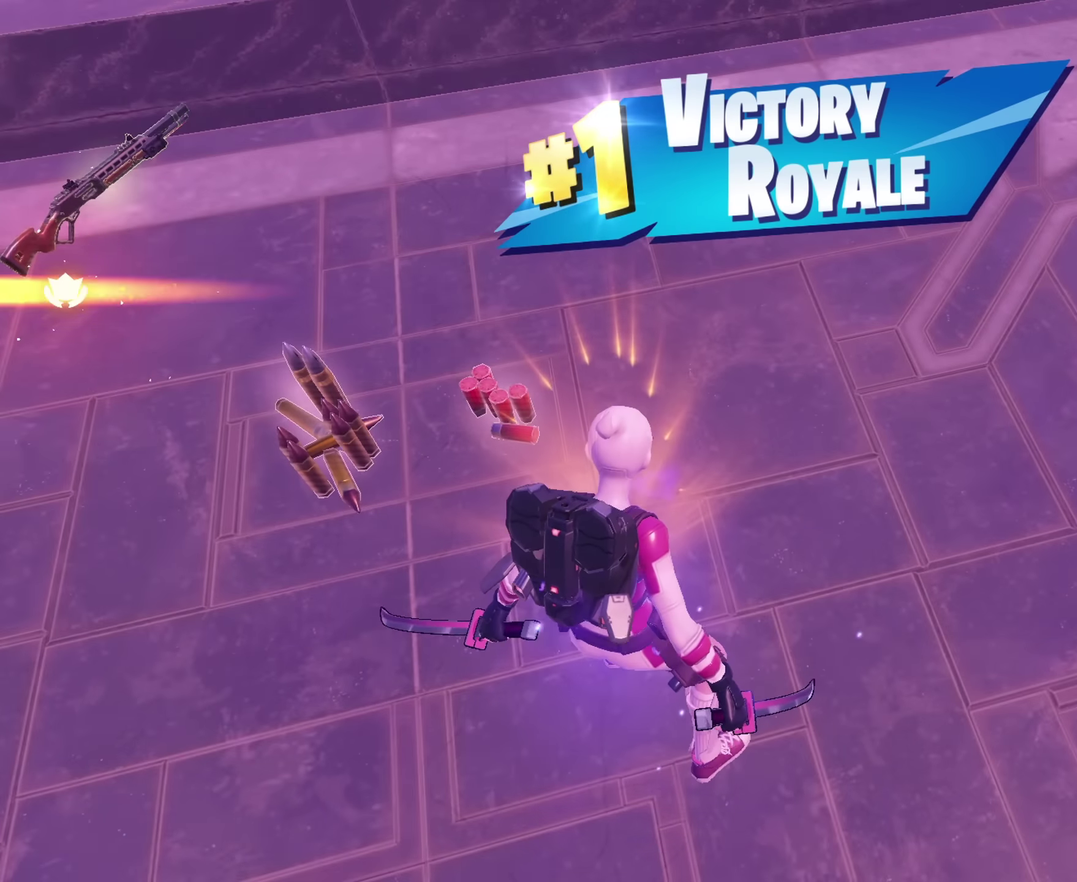
{"dt_ms": 500, "buttons": [], "left_stick": "center", "right_stick": "center", "events": []}
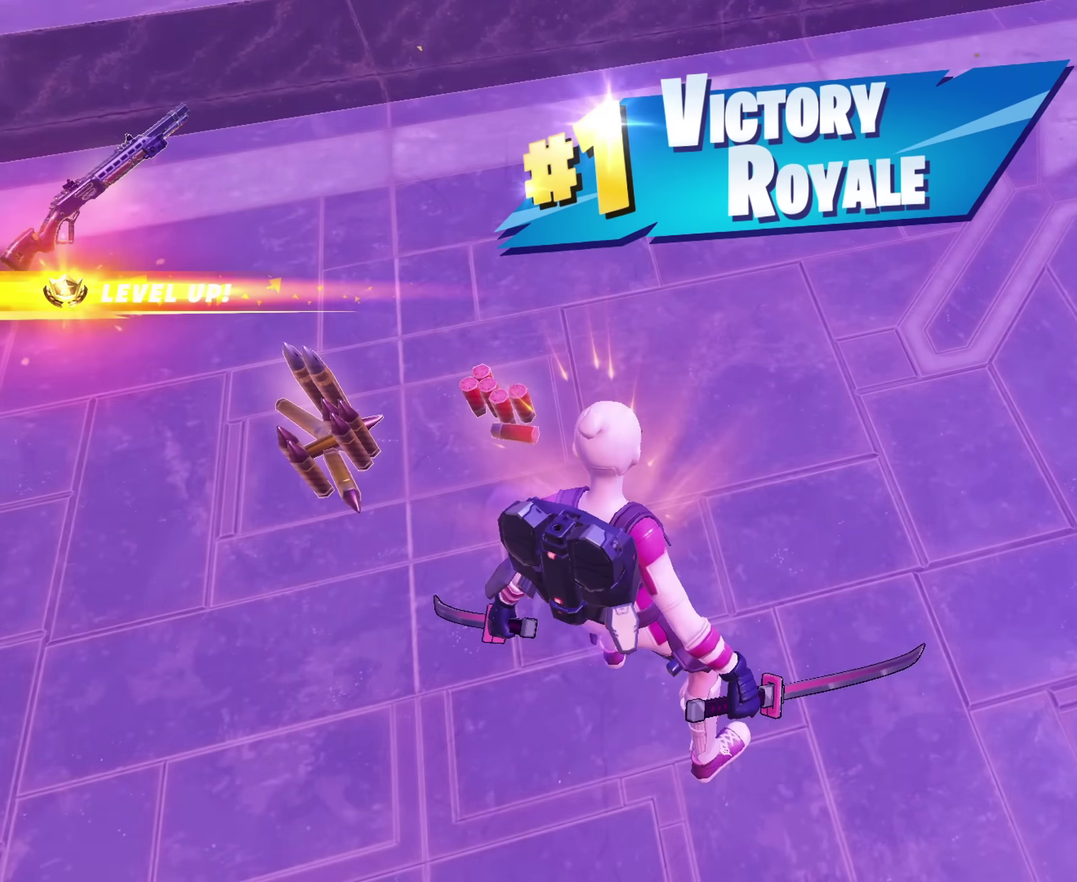
{"dt_ms": 500, "buttons": [], "left_stick": "center", "right_stick": "center", "events": []}
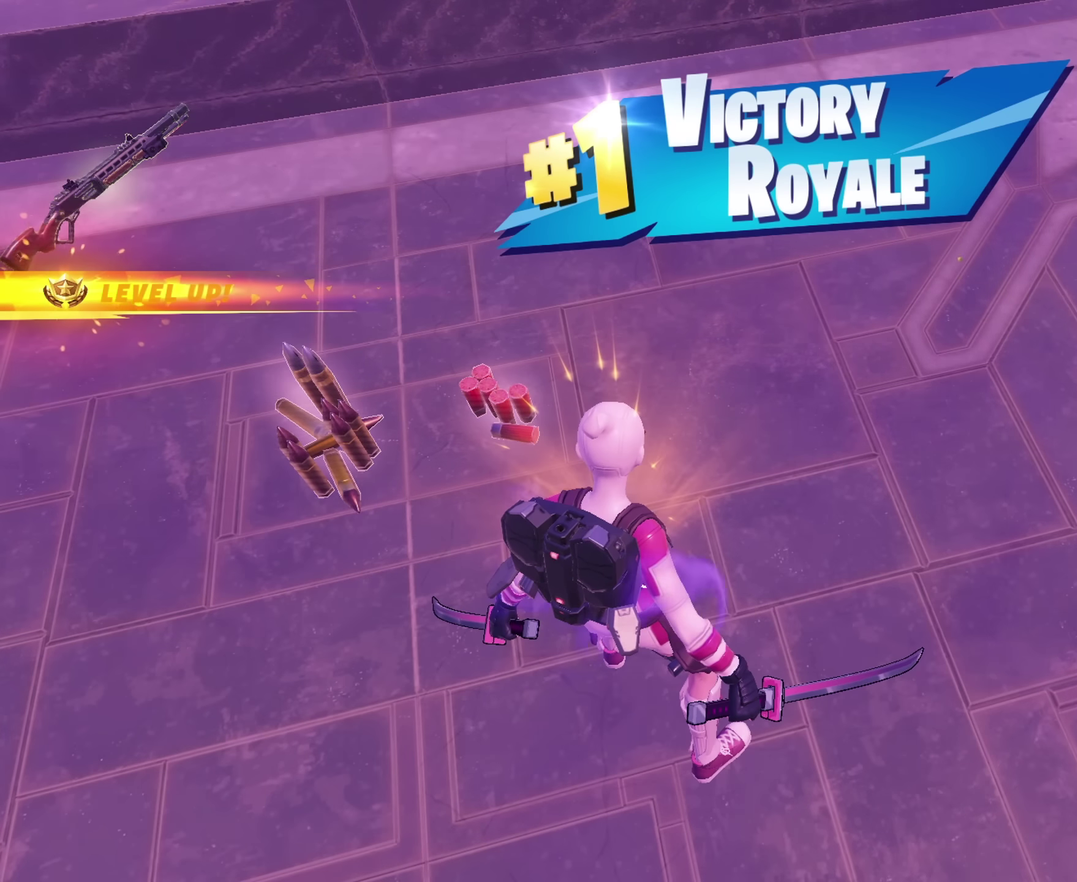
{"dt_ms": 500, "buttons": [], "left_stick": "center", "right_stick": "center", "events": []}
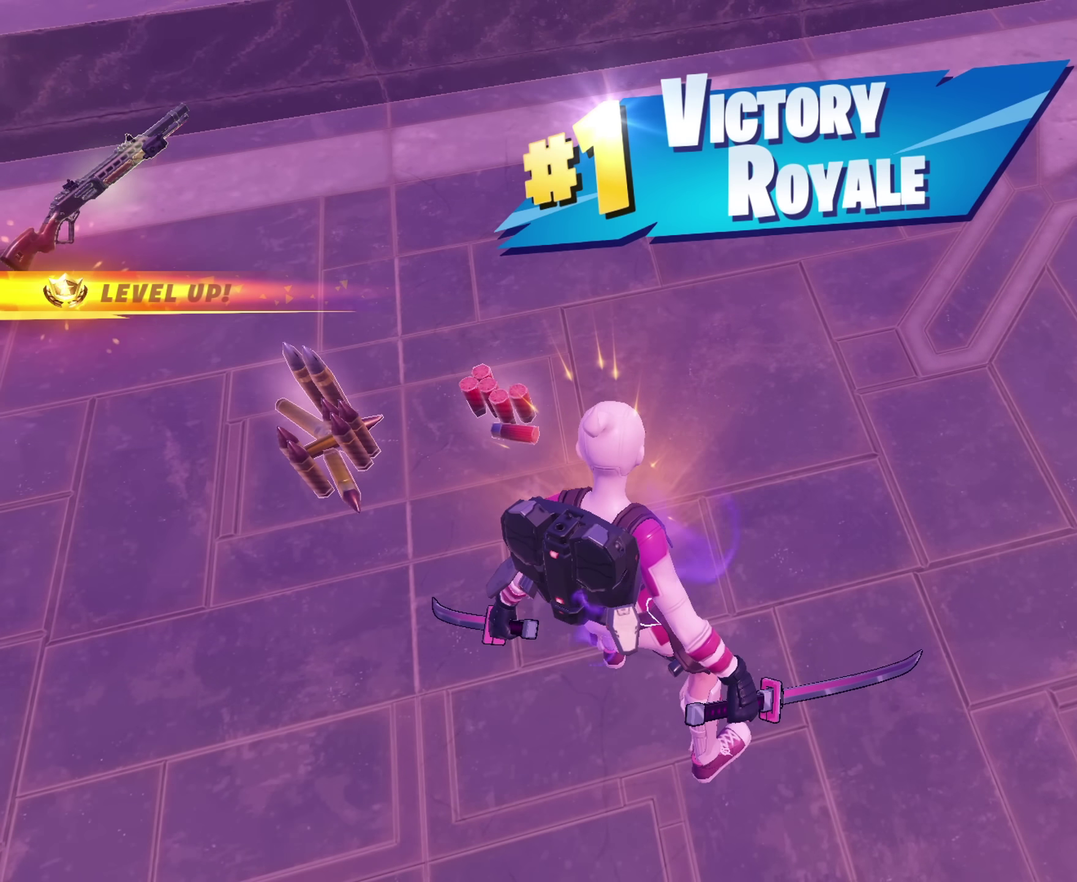
{"dt_ms": 500, "buttons": [], "left_stick": "center", "right_stick": "center", "events": []}
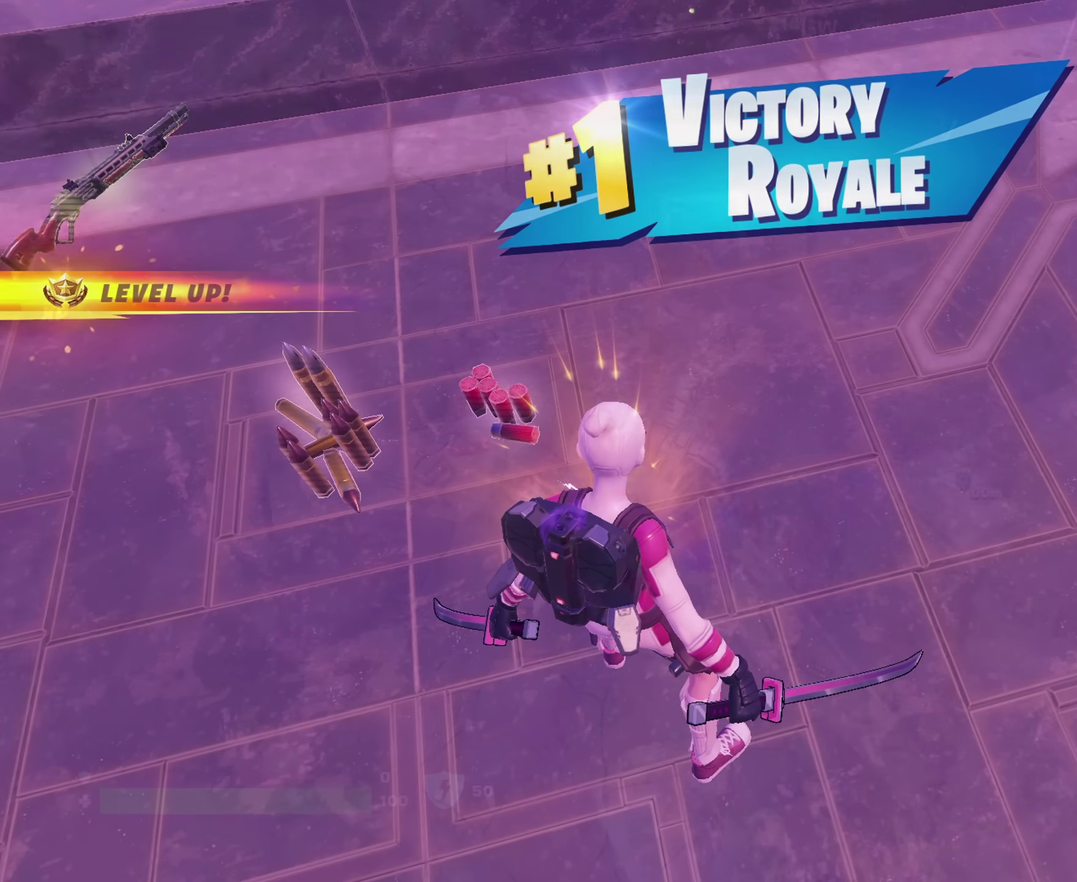
{"dt_ms": 650, "buttons": [], "left_stick": "left", "right_stick": "center", "events": [[233, "left_stick", "up-right"], [416, "left_stick", "center"], [616, "left_stick", "left"]]}
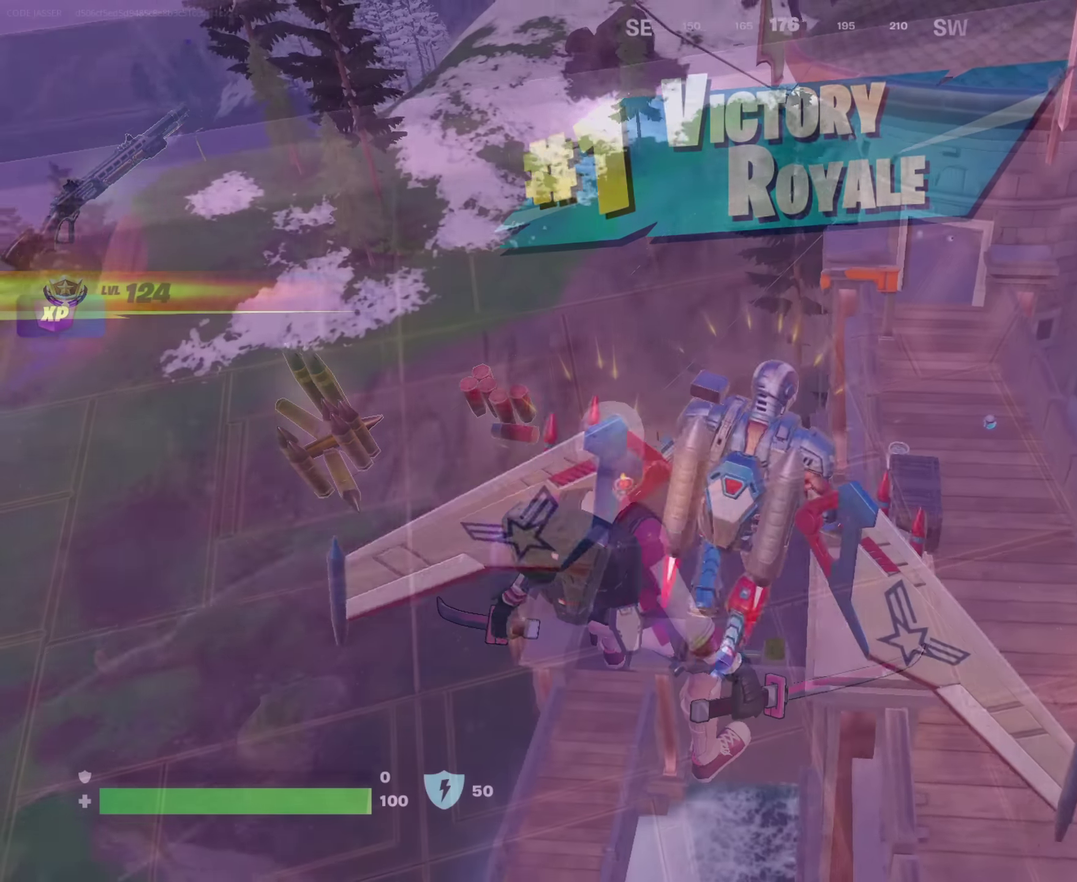
{"dt_ms": 350, "buttons": [], "left_stick": "up-right", "right_stick": "right", "events": [[150, "left_stick", "up-left"], [233, "left_stick", "up"], [316, "left_stick", "up-right"], [350, "right_stick", "right"]]}
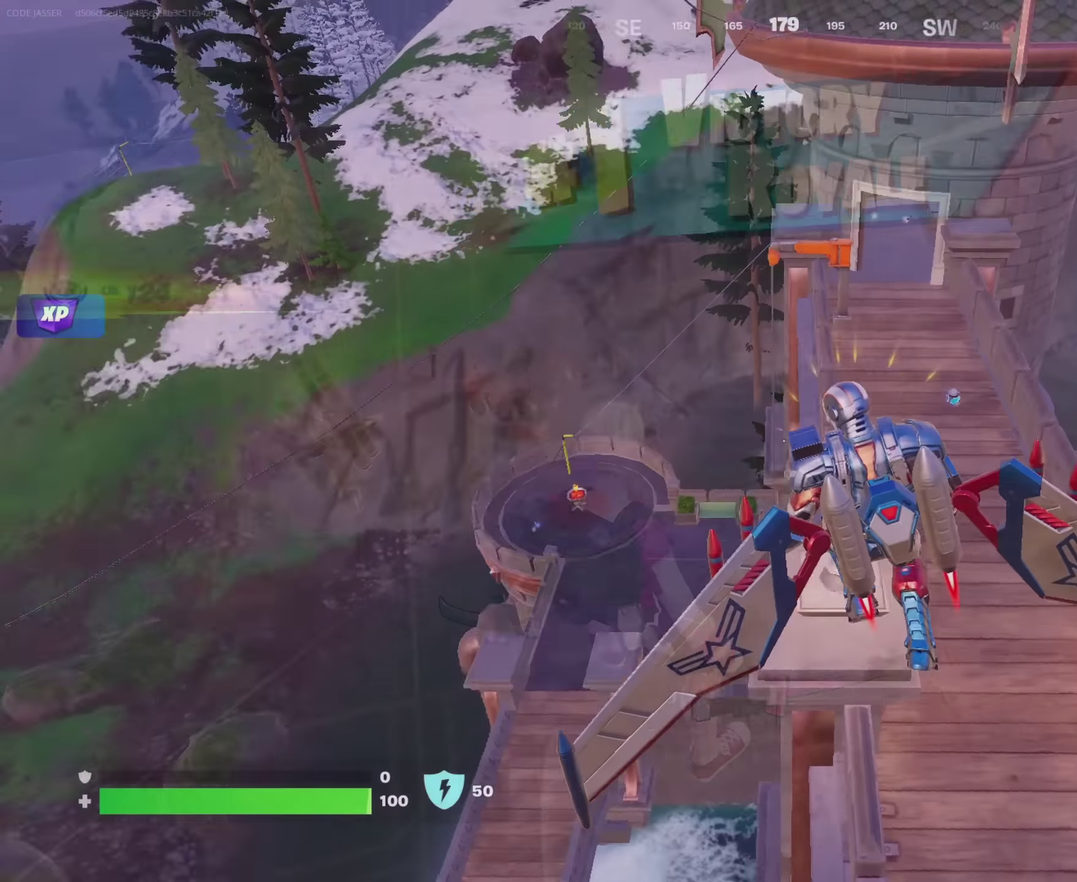
{"dt_ms": 550, "buttons": [], "left_stick": "center", "right_stick": "center", "events": [[183, "right_stick", "center"], [233, "left_stick", "up"], [233, "right_stick", "left"], [283, "left_stick", "up-left"], [466, "right_stick", "center"], [500, "left_stick", "center"]]}
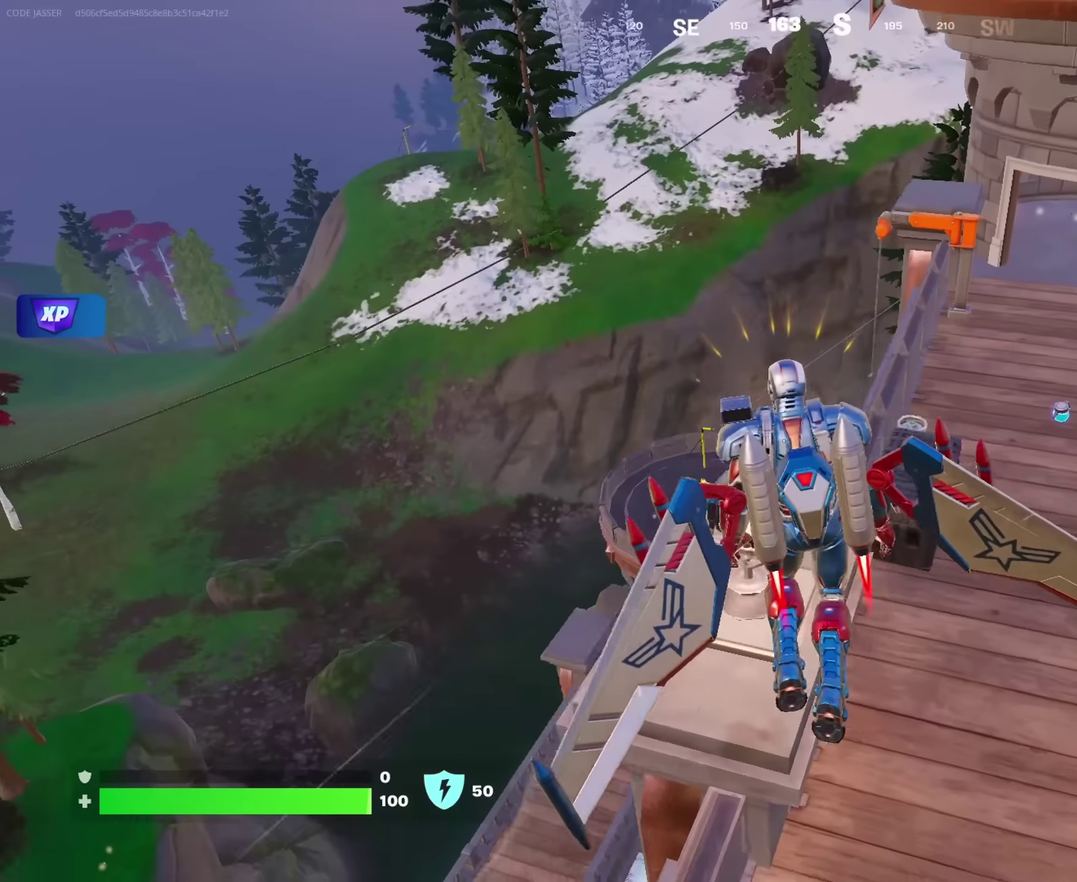
{"dt_ms": 450, "buttons": [], "left_stick": "up", "right_stick": "center", "events": [[50, "left_stick", "up-right"], [166, "left_stick", "up"], [250, "left_stick", "center"], [333, "left_stick", "up"]]}
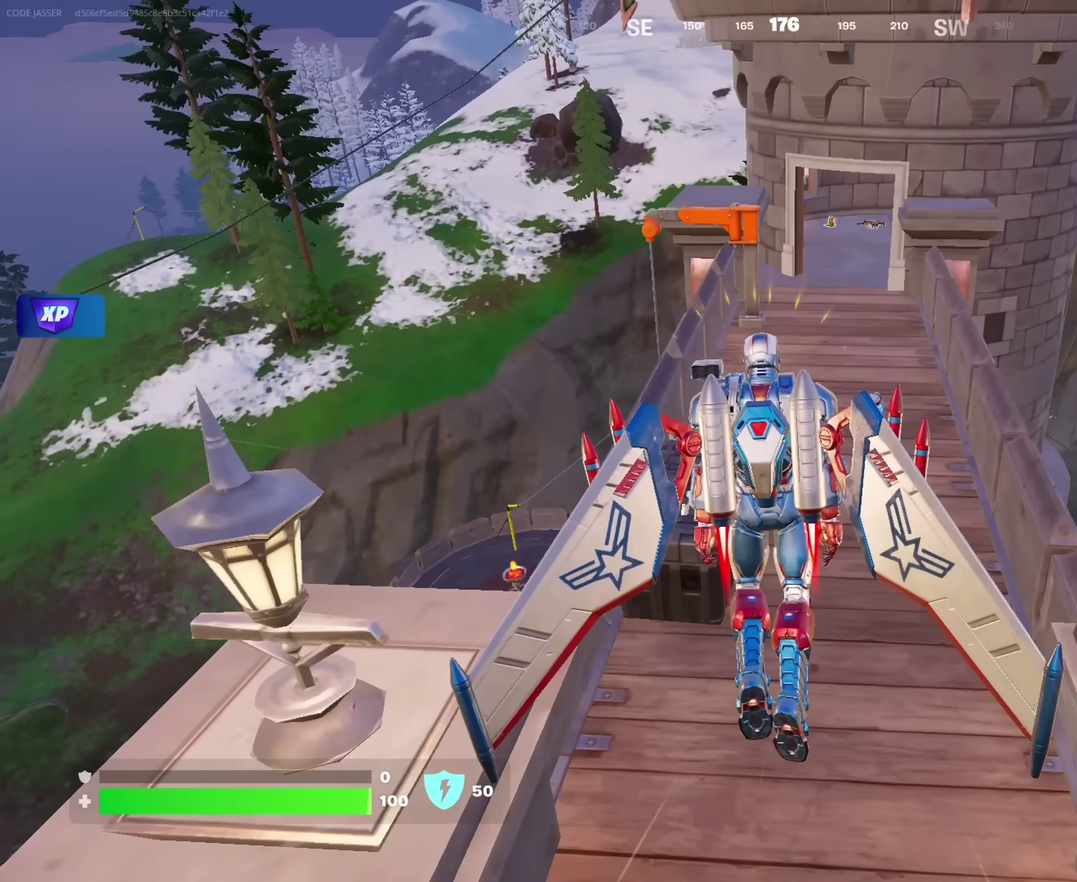
{"dt_ms": 550, "buttons": [], "left_stick": "up", "right_stick": "center", "events": [[50, "left_stick", "center"], [216, "left_stick", "up-right"], [300, "left_stick", "up"]]}
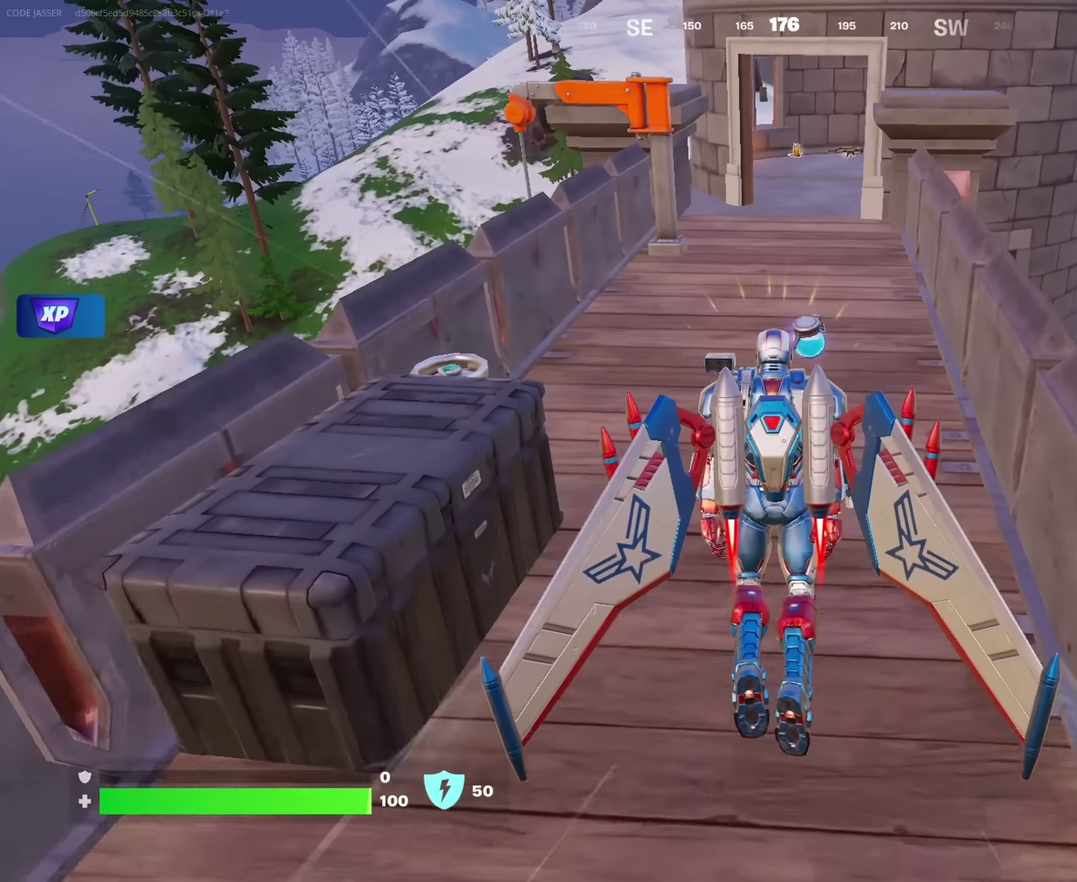
{"dt_ms": 450, "buttons": [], "left_stick": "up", "right_stick": "center"}
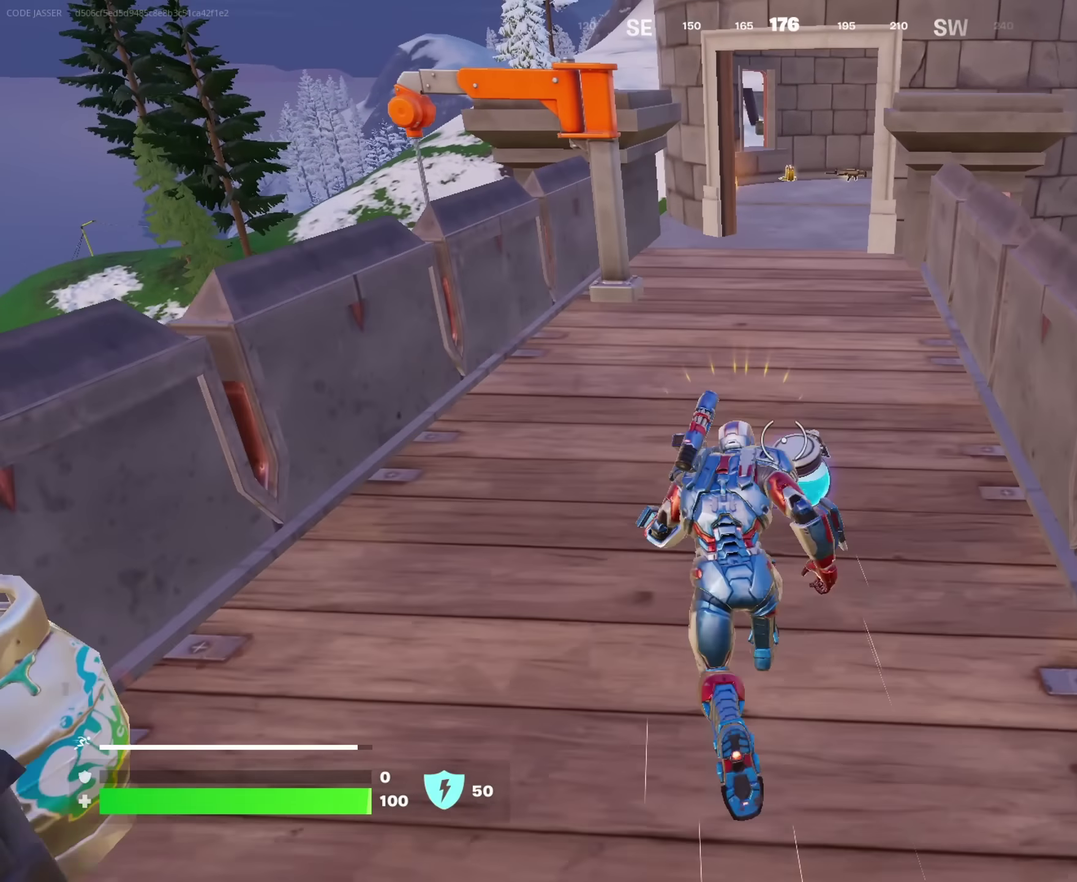
{"dt_ms": 550, "buttons": [], "left_stick": "up", "right_stick": "center", "events": [[16, "SQUARE", "down"], [66, "SQUARE", "up"], [366, "right_stick", "up-right"], [433, "right_stick", "center"]]}
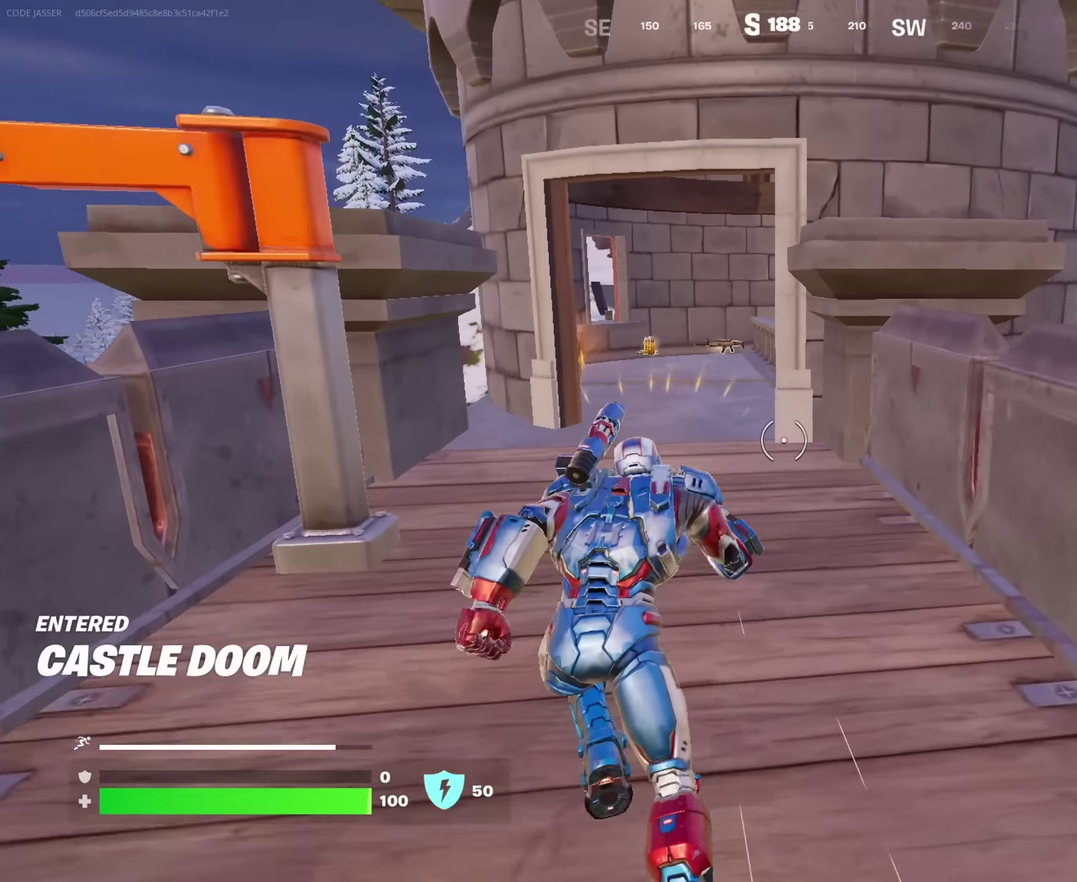
{"dt_ms": 450, "buttons": [], "left_stick": "up", "right_stick": "center", "events": [[116, "left_stick", "up-right"], [183, "left_stick", "up"]]}
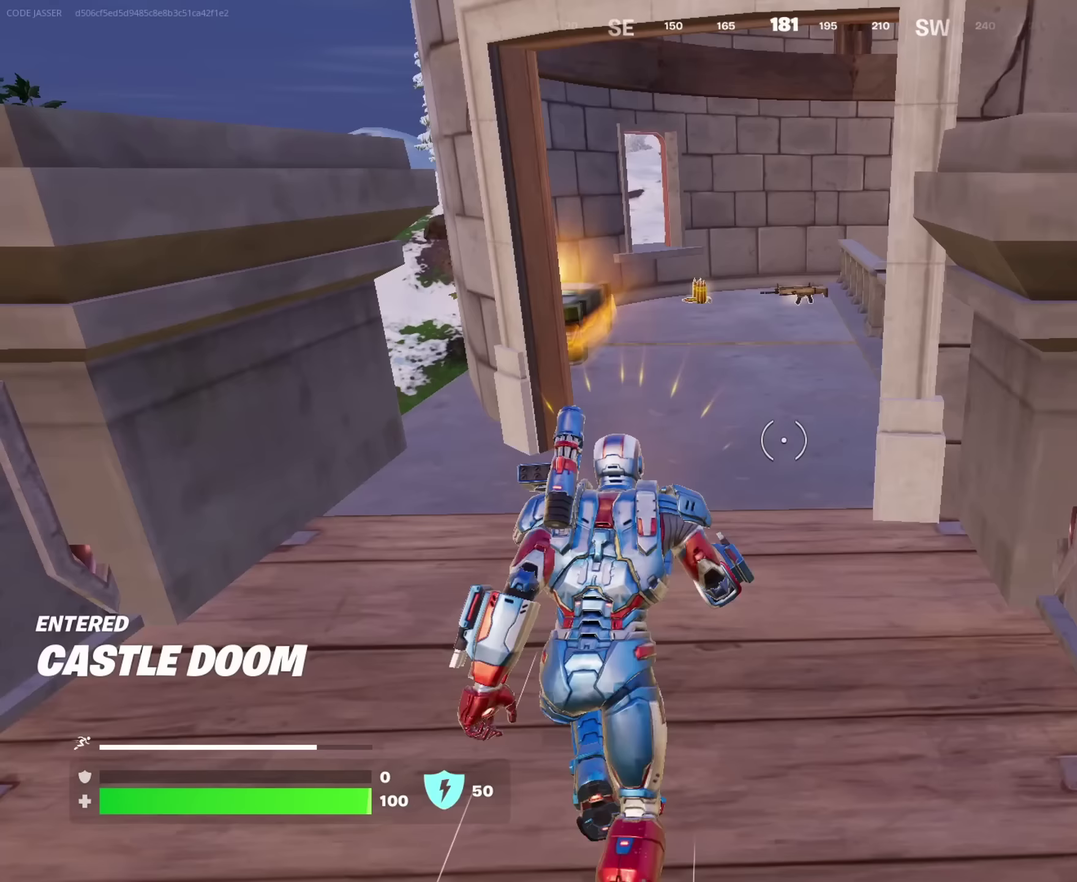
{"dt_ms": 450, "buttons": [], "left_stick": "up-right", "right_stick": "center", "events": [[117, "left_stick", "up-left"], [200, "left_stick", "up"], [433, "left_stick", "up-right"]]}
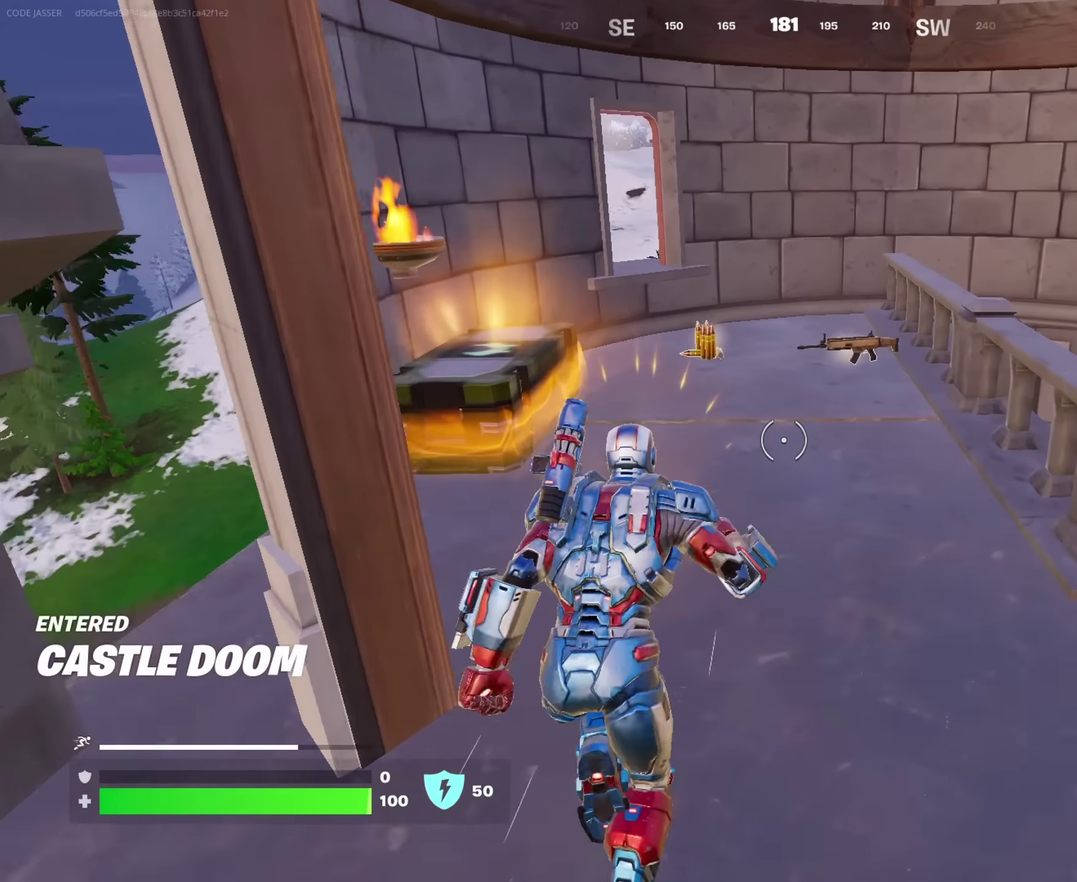
{"dt_ms": 550, "buttons": [], "left_stick": "up-left", "right_stick": "left", "events": [[167, "left_stick", "up"], [367, "SQUARE", "down"], [433, "SQUARE", "up"], [483, "left_stick", "up-left"], [550, "right_stick", "left"]]}